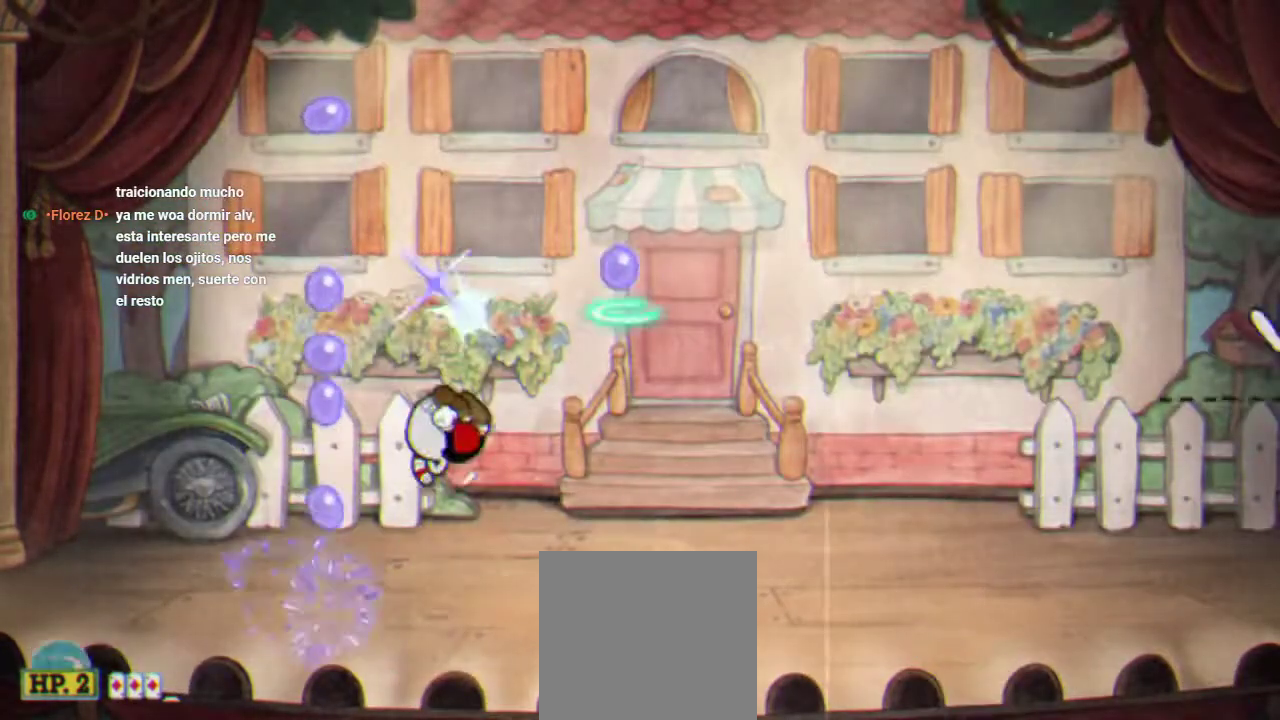
Gameplay with a controller (Xbox layout); each line is a JSON object with the inputs held at the frame after it. "events" lists button and stick changes between this image and that frame as [ms after this image, input, new state], when the widget could be followed in between.
{"buttons": ["X", "R1"], "left_stick": "center", "right_stick": "center", "events": [[67, "X", "down"], [133, "X", "up"], [200, "X", "down"], [267, "X", "up"], [367, "X", "down"], [433, "X", "up"], [467, "DPAD_RIGHT", "up"], [500, "X", "down"]]}
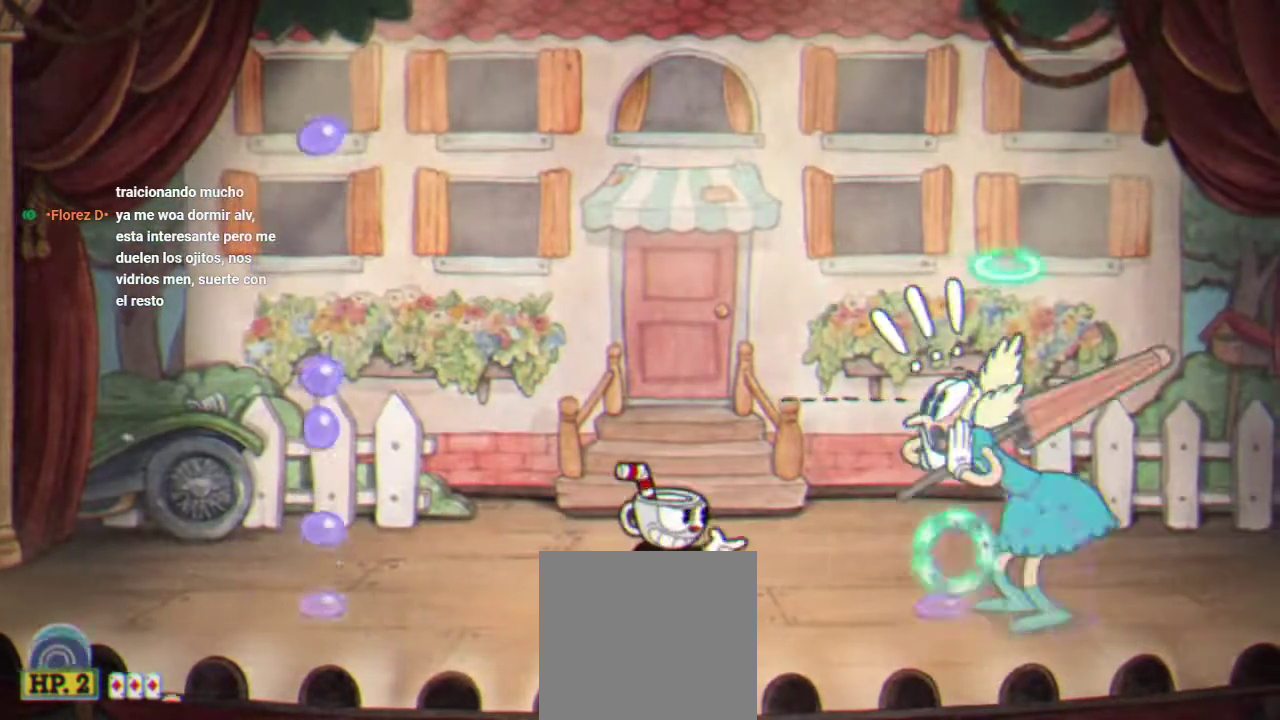
{"buttons": ["X", "R1"], "left_stick": "center", "right_stick": "center", "events": [[100, "X", "up"], [167, "X", "down"], [200, "DPAD_RIGHT", "down"], [233, "X", "up"], [300, "DPAD_RIGHT", "up"], [300, "X", "down"]]}
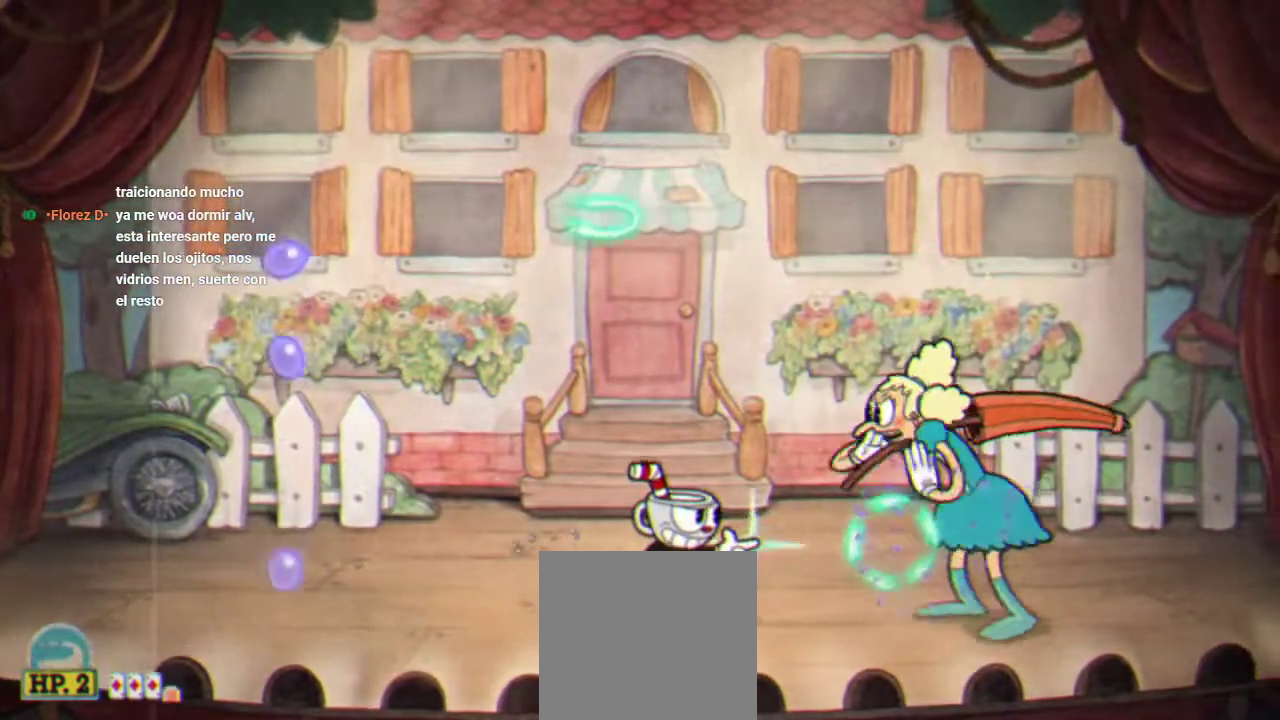
{"buttons": ["R1"], "left_stick": "center", "right_stick": "center", "events": [[33, "X", "up"], [133, "X", "down"], [200, "X", "up"], [300, "X", "down"], [367, "X", "up"], [433, "X", "down"], [500, "X", "up"]]}
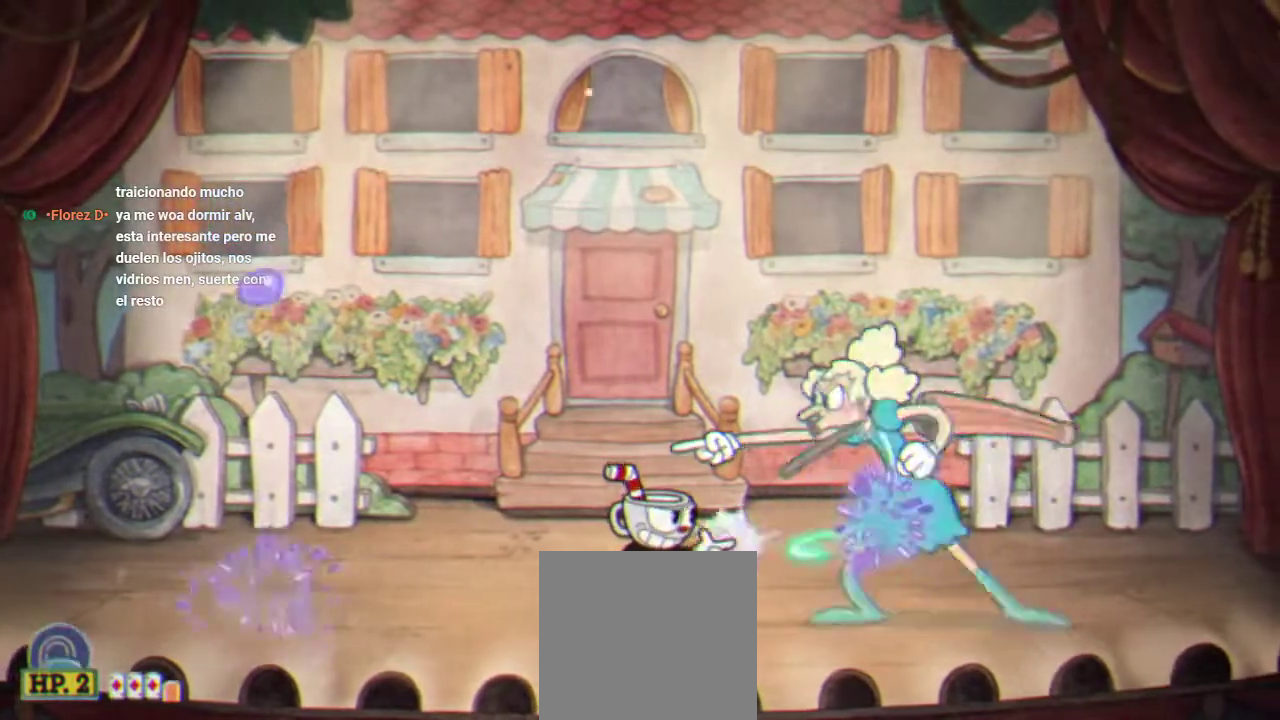
{"buttons": ["X", "R1"], "left_stick": "center", "right_stick": "center", "events": [[100, "X", "down"], [167, "X", "up"], [267, "X", "down"], [333, "X", "up"], [433, "X", "down"]]}
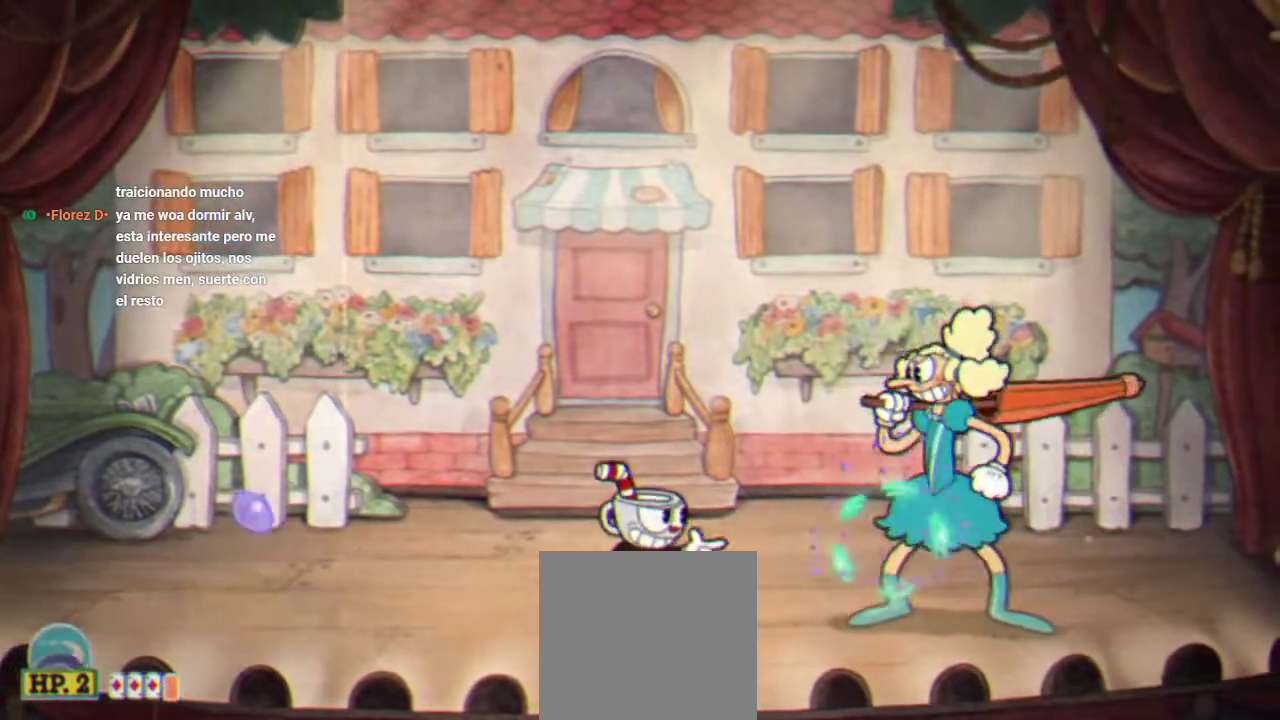
{"buttons": ["X", "R1"], "left_stick": "center", "right_stick": "center", "events": [[33, "X", "up"], [100, "X", "down"], [200, "X", "up"], [267, "L1", "down"], [267, "X", "down"], [367, "X", "up"], [433, "L1", "up"], [467, "X", "down"]]}
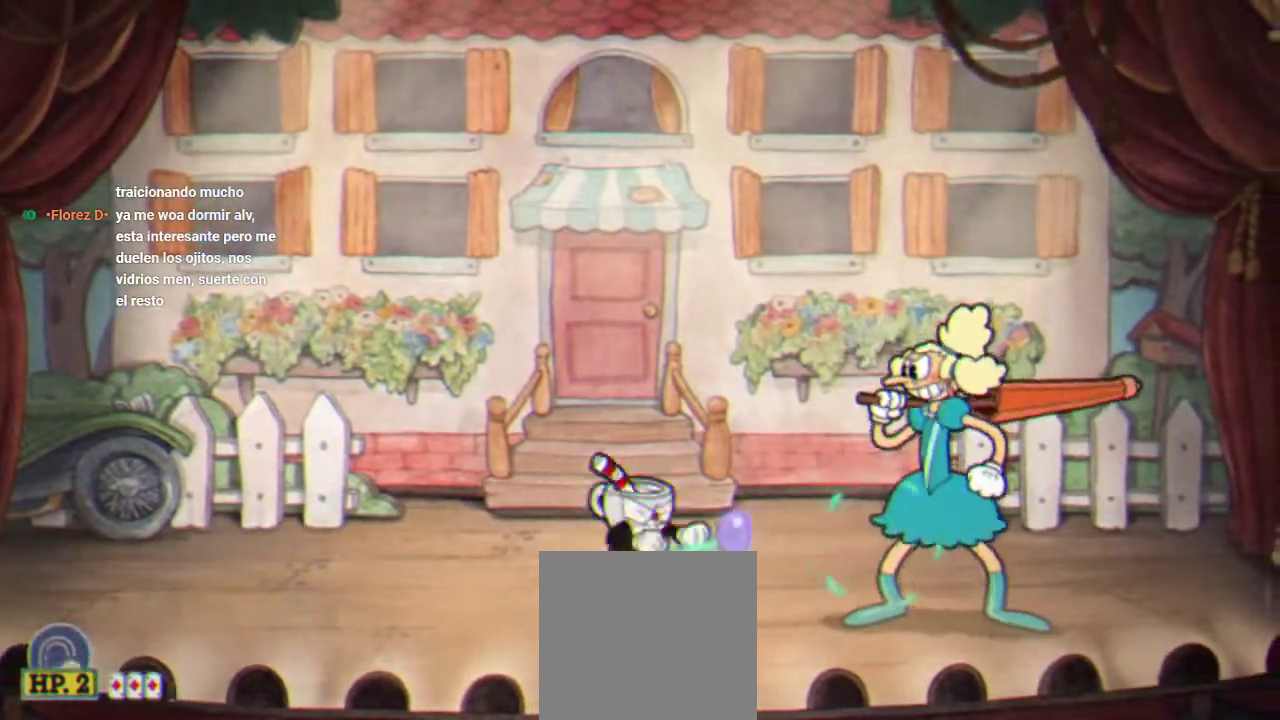
{"buttons": ["X", "R1", "DPAD_RIGHT"], "left_stick": "center", "right_stick": "center", "events": [[33, "X", "up"], [133, "X", "down"], [200, "X", "up"], [300, "X", "down"], [400, "X", "up"], [500, "DPAD_RIGHT", "down"], [500, "X", "down"]]}
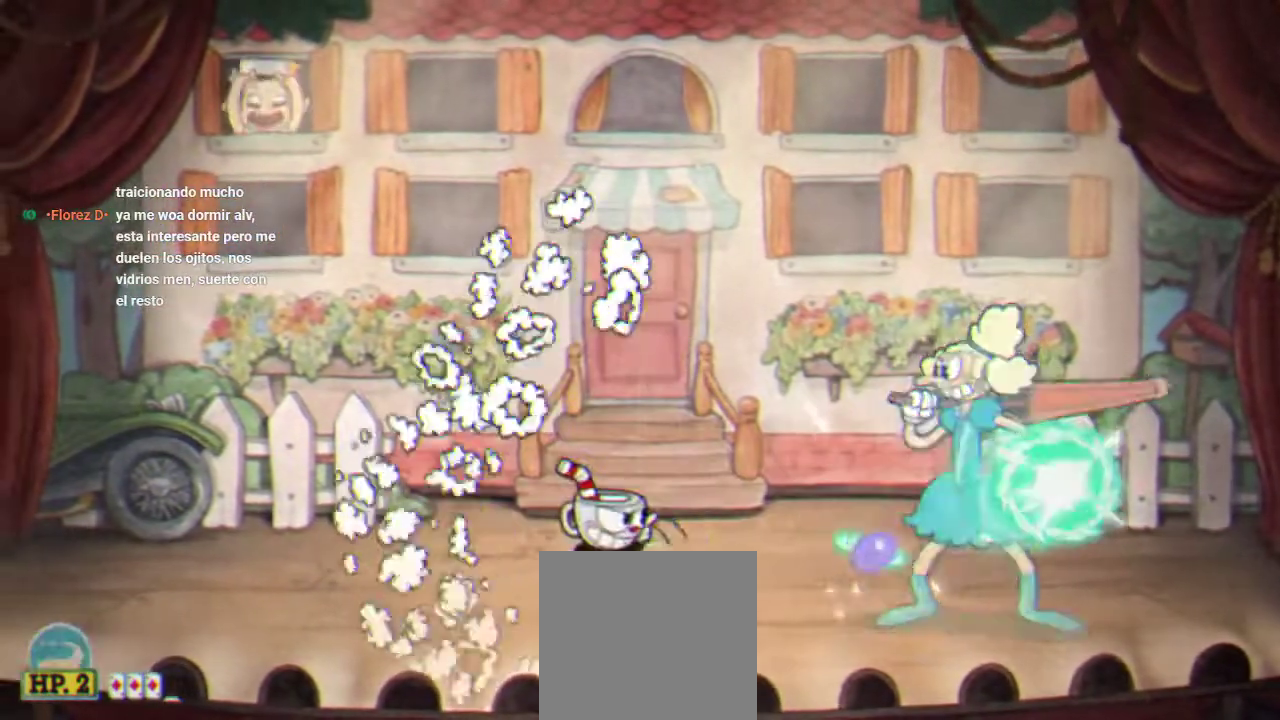
{"buttons": ["R1"], "left_stick": "center", "right_stick": "center", "events": [[100, "L1", "down"], [100, "X", "up"], [167, "DPAD_RIGHT", "up"], [167, "X", "down"], [233, "L1", "up"], [267, "X", "up"], [333, "X", "down"], [467, "X", "up"]]}
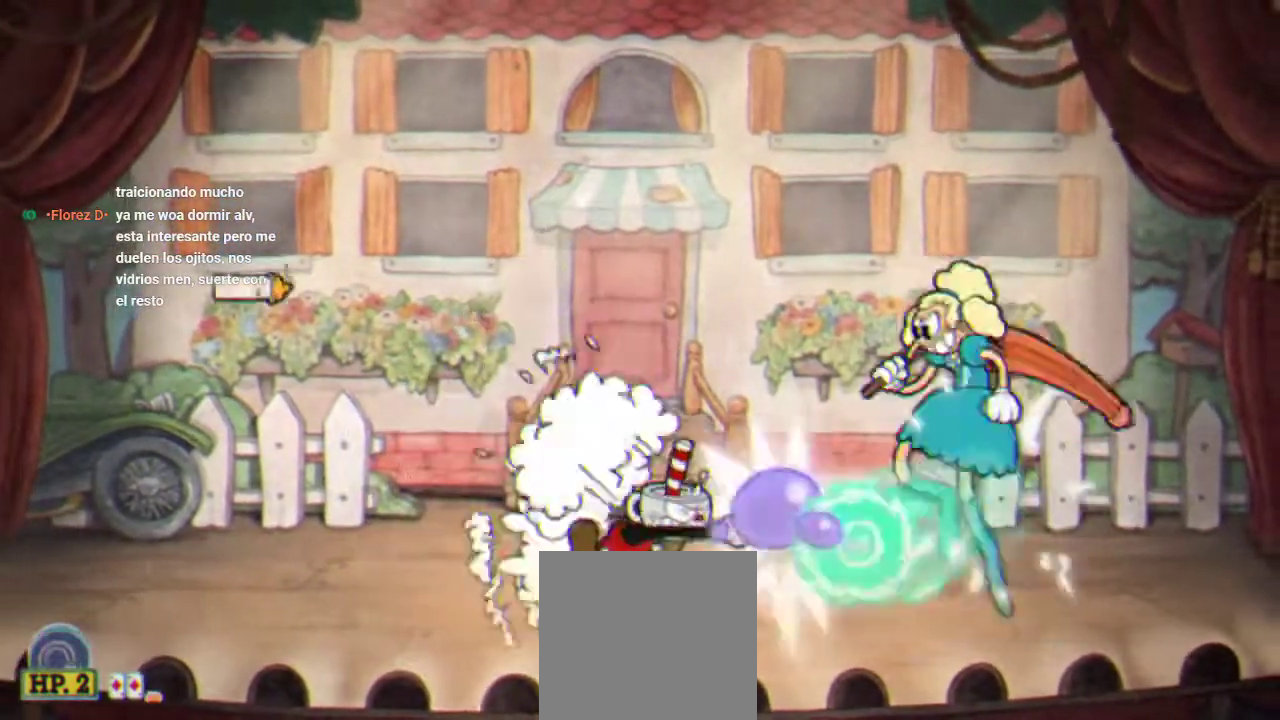
{"buttons": ["R1", "DPAD_RIGHT"], "left_stick": "center", "right_stick": "center", "events": [[33, "X", "down"], [100, "DPAD_RIGHT", "down"], [133, "X", "up"], [233, "DPAD_RIGHT", "up"], [233, "X", "down"], [300, "X", "up"], [433, "DPAD_RIGHT", "down"]]}
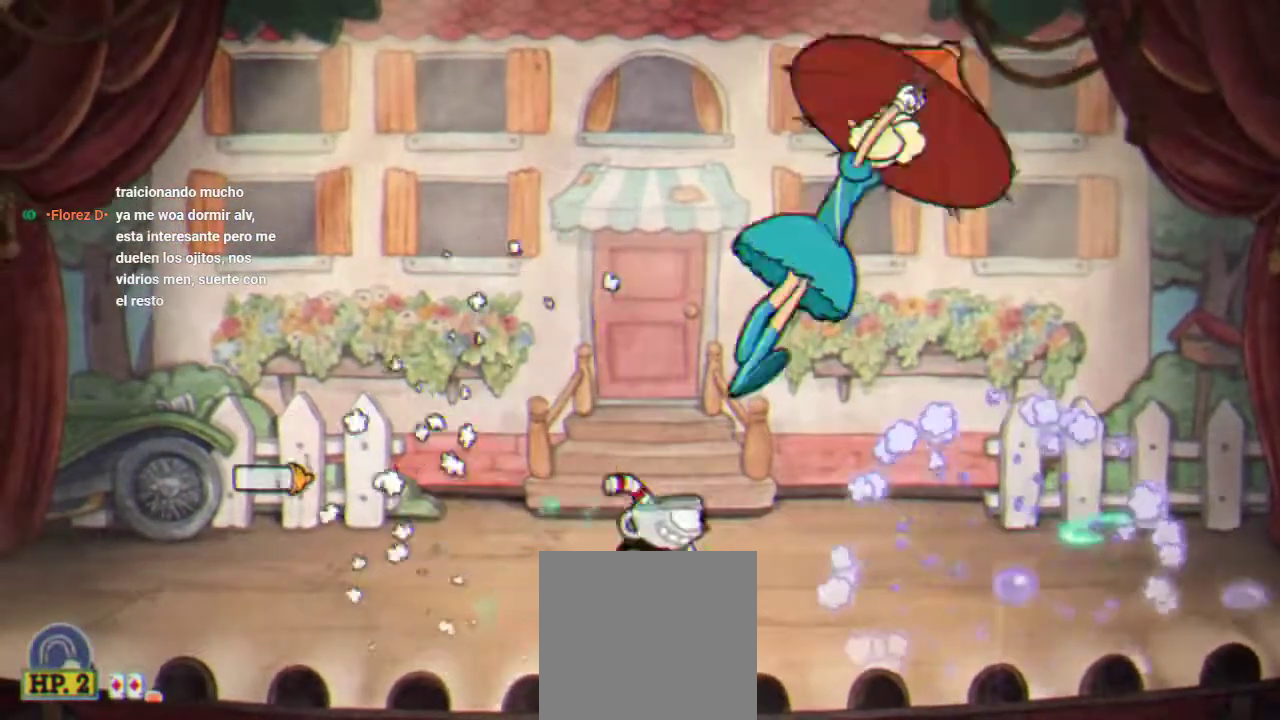
{"buttons": ["X", "R1", "DPAD_LEFT"], "left_stick": "center", "right_stick": "center", "events": [[167, "X", "down"], [233, "X", "up"], [333, "X", "down"], [367, "DPAD_RIGHT", "up"], [433, "DPAD_LEFT", "down"], [433, "X", "up"], [500, "X", "down"]]}
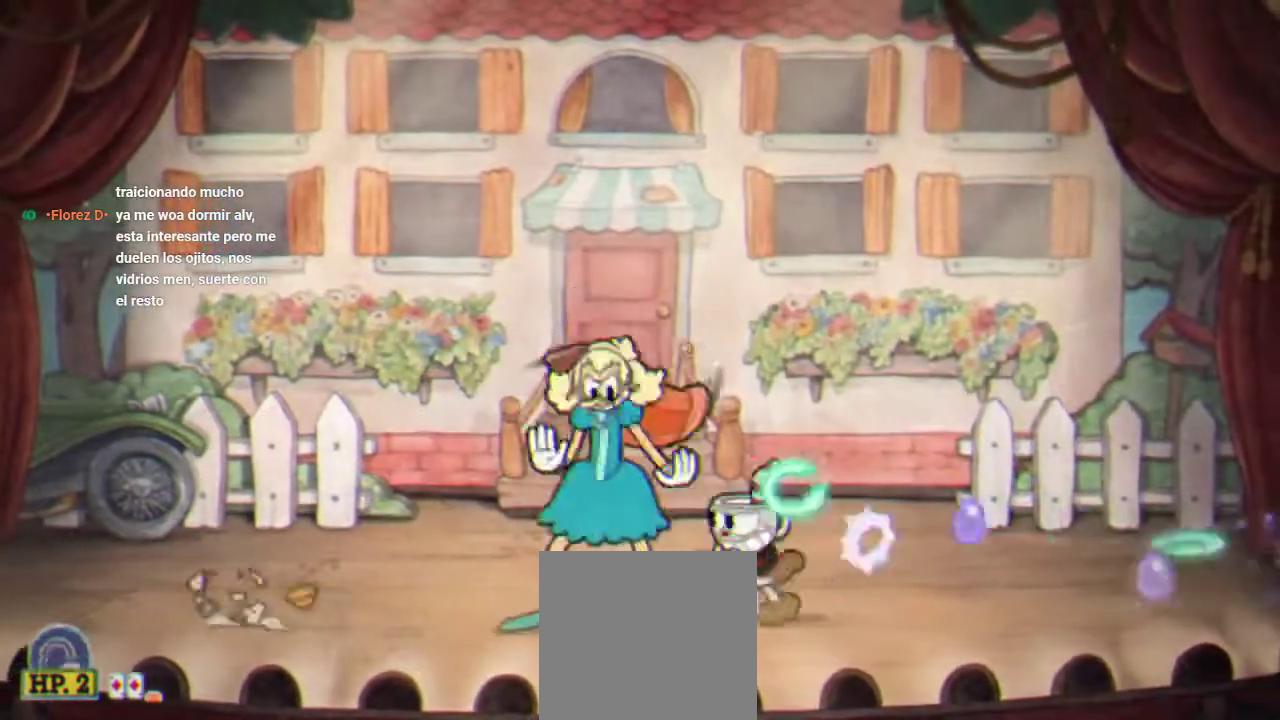
{"buttons": ["R1"], "left_stick": "center", "right_stick": "center", "events": [[67, "DPAD_LEFT", "up"], [100, "X", "up"], [167, "X", "down"], [233, "X", "up"], [333, "X", "down"], [400, "X", "up"]]}
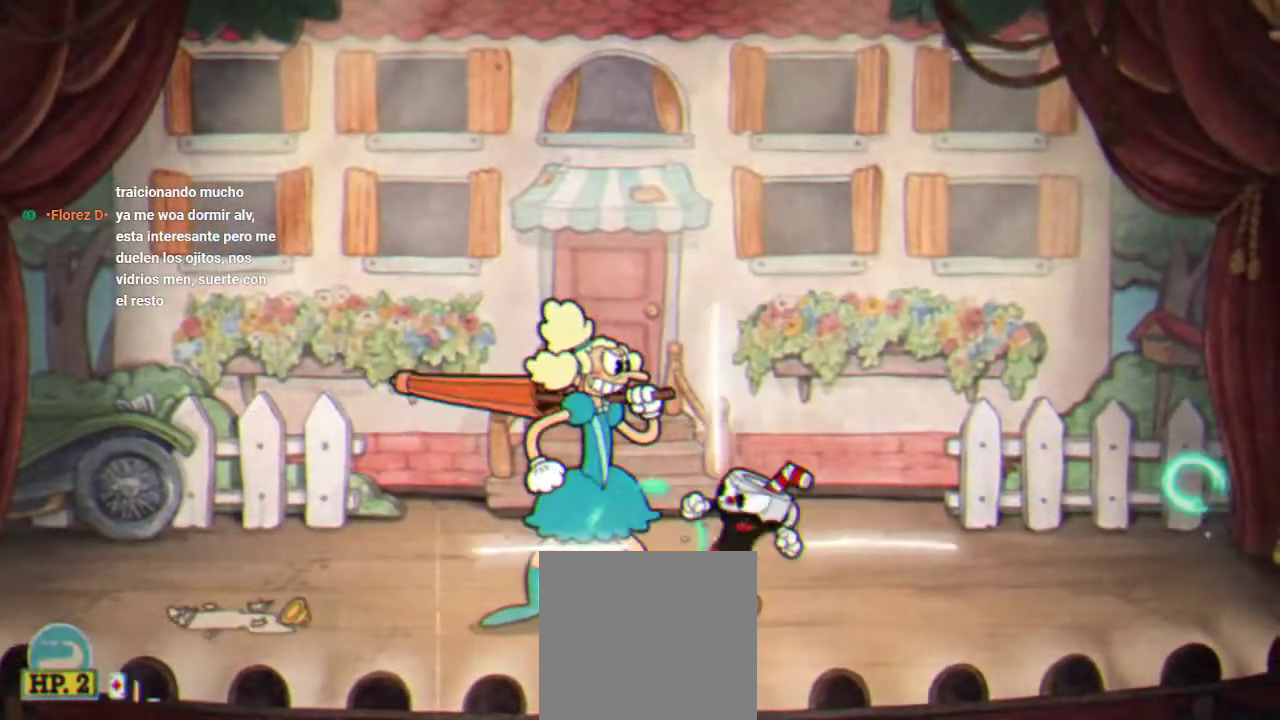
{"buttons": ["R1"], "left_stick": "center", "right_stick": "center", "events": [[33, "X", "down"], [100, "X", "up"], [167, "X", "down"], [300, "X", "up"], [367, "X", "down"], [467, "X", "up"]]}
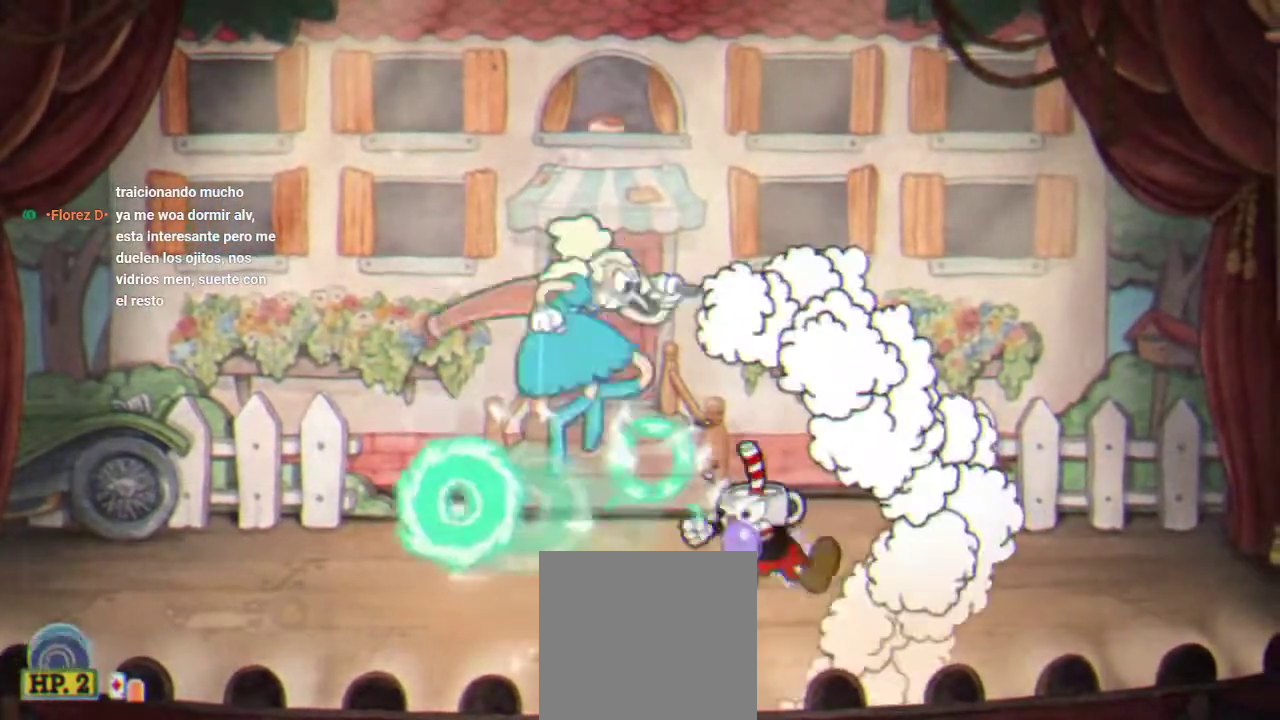
{"buttons": ["X", "R1", "DPAD_LEFT"], "left_stick": "center", "right_stick": "center", "events": [[67, "X", "down"], [133, "X", "up"], [233, "DPAD_LEFT", "down"], [233, "X", "down"], [333, "X", "up"], [433, "X", "down"]]}
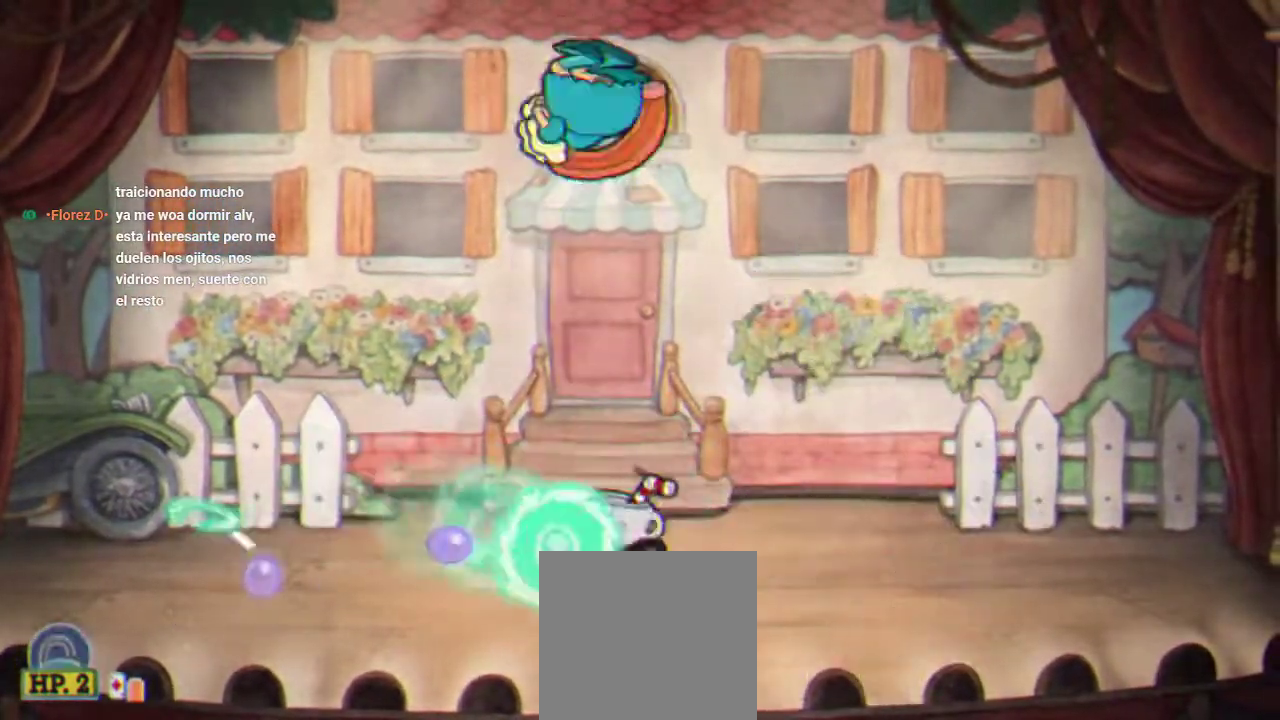
{"buttons": ["X", "R1", "DPAD_LEFT"], "left_stick": "center", "right_stick": "center", "events": [[33, "X", "up"], [133, "X", "down"], [200, "X", "up"], [300, "X", "down"], [400, "X", "up"], [500, "X", "down"]]}
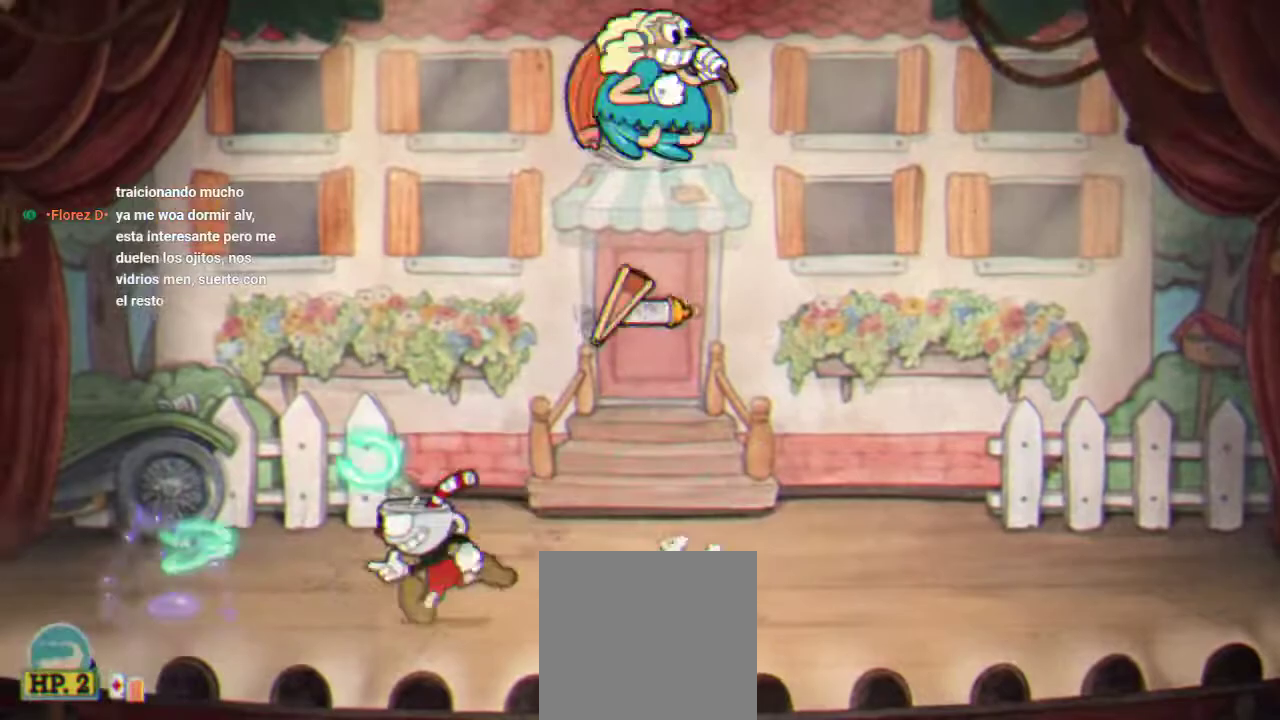
{"buttons": ["R1", "DPAD_RIGHT"], "left_stick": "center", "right_stick": "center", "events": [[100, "X", "up"], [167, "X", "down"], [267, "X", "up"], [333, "DPAD_LEFT", "up"], [367, "X", "down"], [400, "DPAD_RIGHT", "down"], [433, "X", "up"]]}
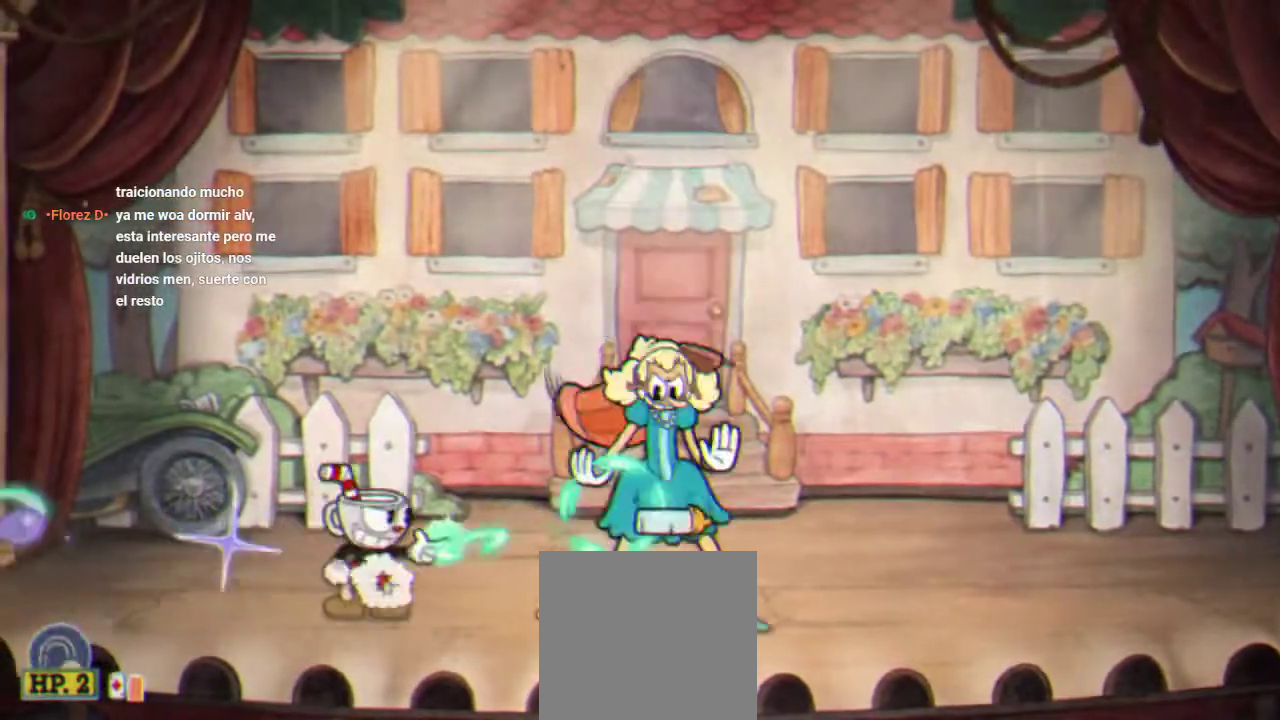
{"buttons": ["R1"], "left_stick": "center", "right_stick": "center", "events": [[33, "DPAD_RIGHT", "up"], [33, "X", "down"], [100, "X", "up"], [200, "X", "down"], [300, "X", "up"], [333, "L1", "down"], [367, "X", "down"], [467, "L1", "up"], [467, "X", "up"]]}
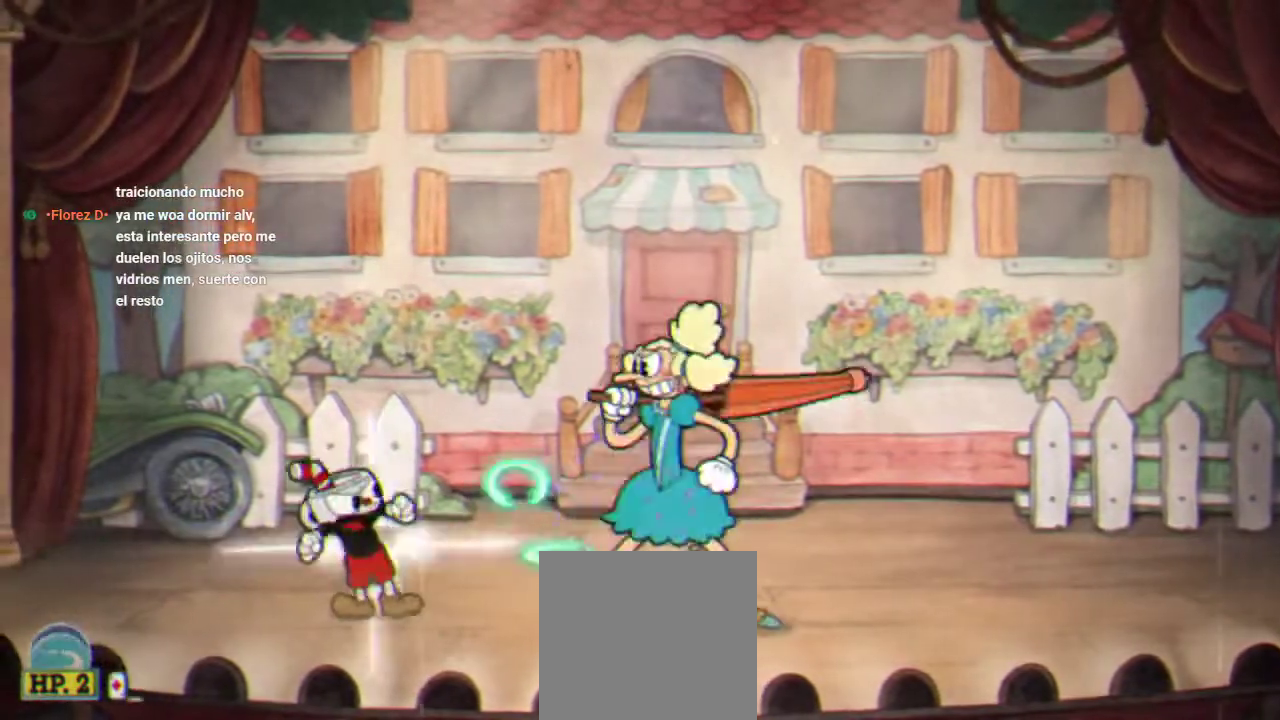
{"buttons": ["R1"], "left_stick": "center", "right_stick": "center", "events": [[33, "X", "down"], [133, "X", "up"], [233, "X", "down"], [300, "X", "up"], [333, "DPAD_RIGHT", "down"], [400, "X", "down"], [467, "DPAD_RIGHT", "up"], [500, "X", "up"]]}
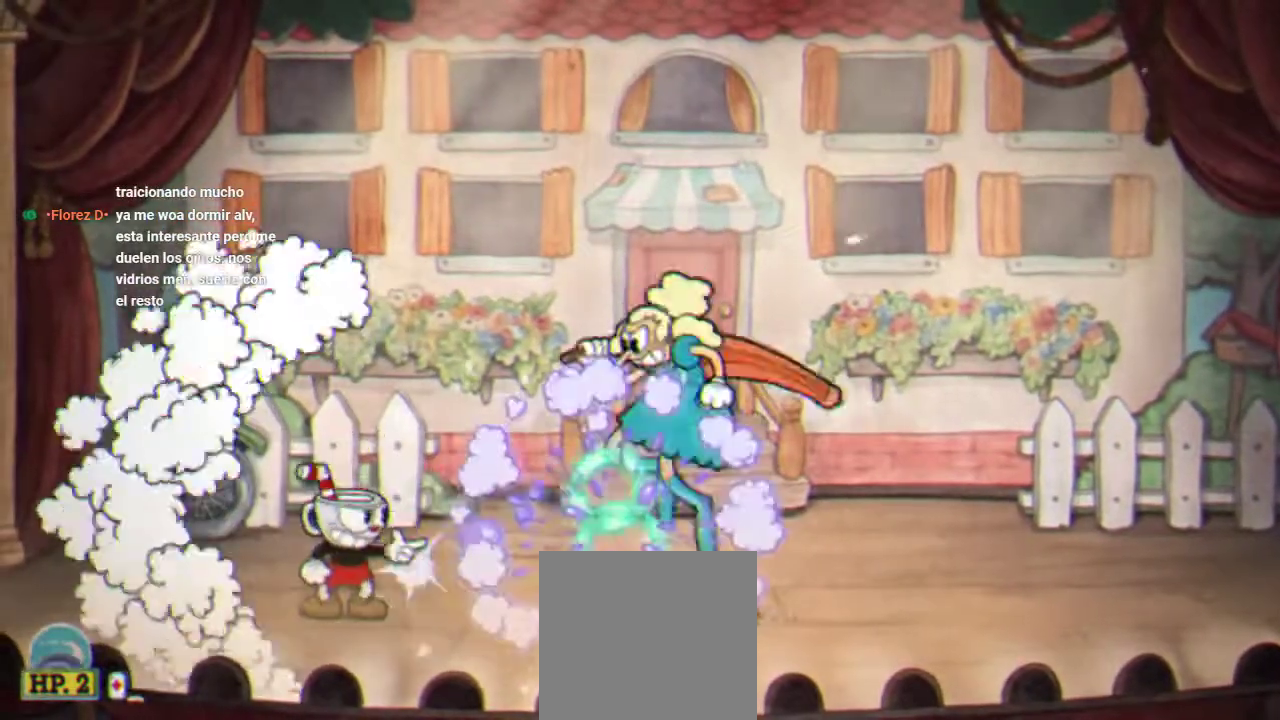
{"buttons": ["X", "R1", "DPAD_RIGHT"], "left_stick": "center", "right_stick": "center", "events": [[100, "X", "down"], [167, "X", "up"], [267, "X", "down"], [300, "DPAD_RIGHT", "down"], [333, "X", "up"], [367, "DPAD_RIGHT", "up"], [433, "X", "down"], [467, "DPAD_RIGHT", "down"]]}
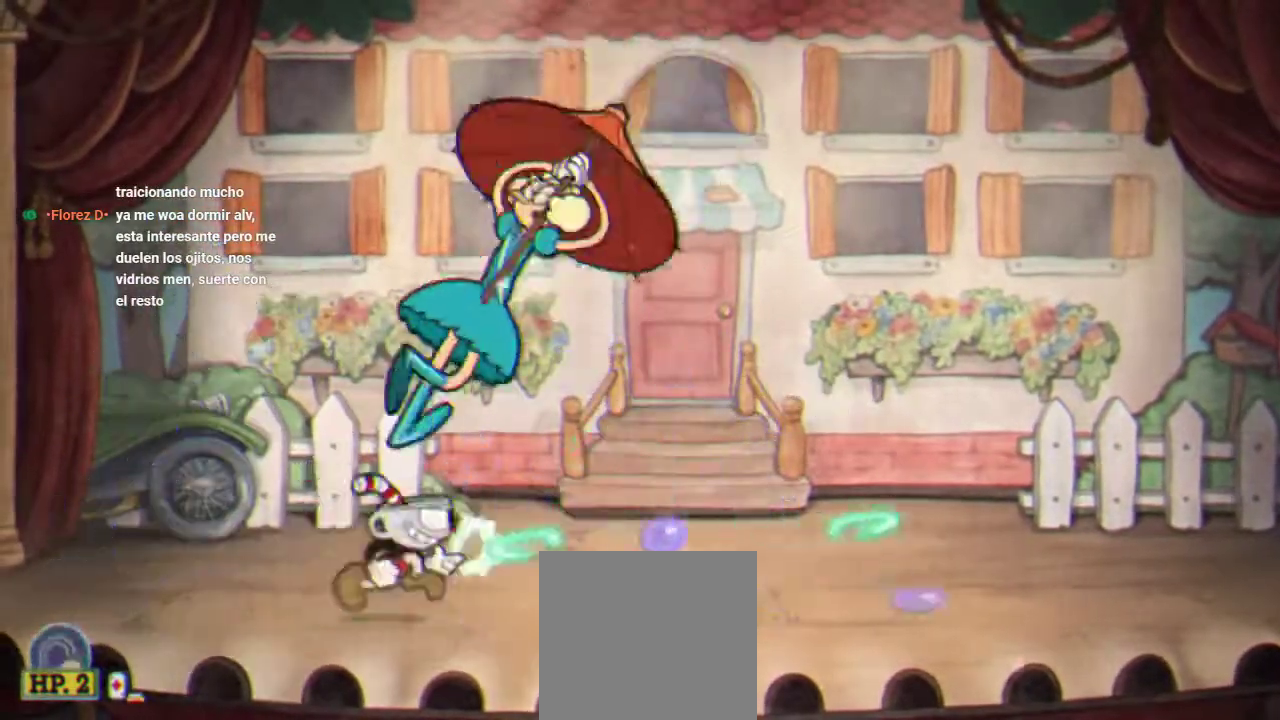
{"buttons": ["X", "R1"], "left_stick": "center", "right_stick": "center", "events": [[33, "X", "up"], [133, "X", "down"], [167, "DPAD_RIGHT", "up"], [233, "X", "up"], [300, "DPAD_LEFT", "down"], [300, "X", "down"], [400, "DPAD_LEFT", "up"], [400, "X", "up"], [467, "X", "down"]]}
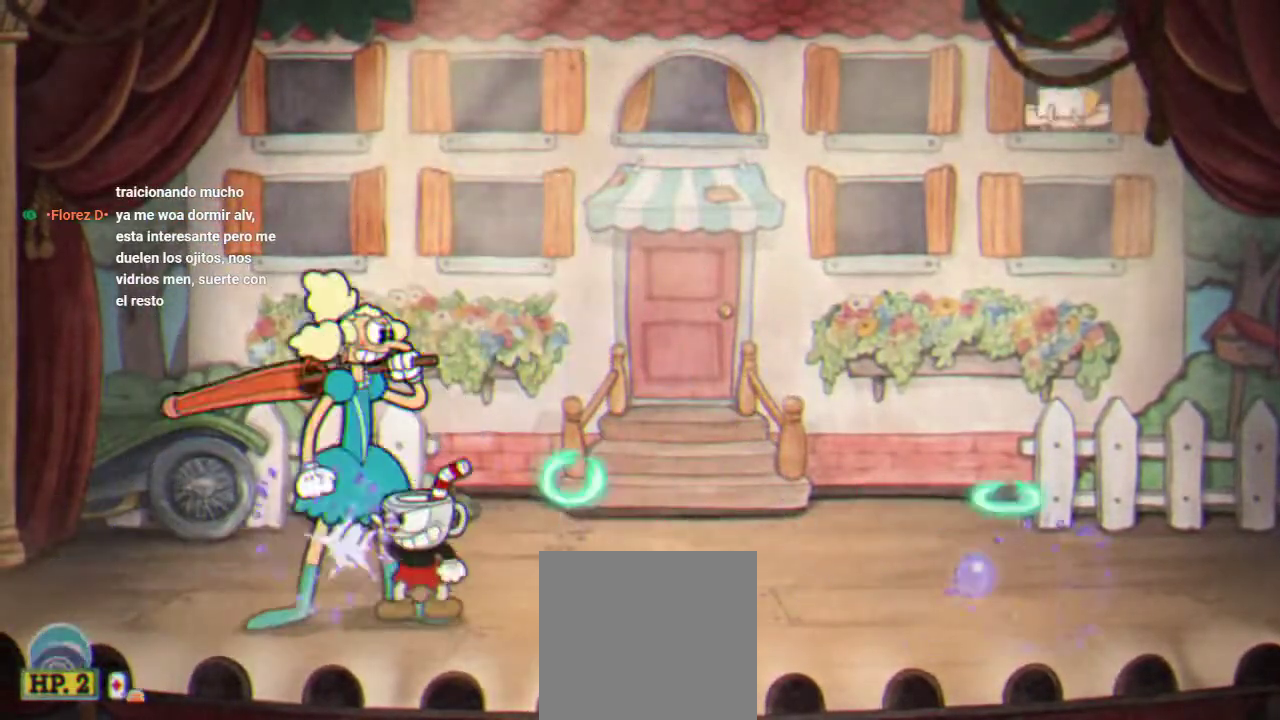
{"buttons": ["X", "R1"], "left_stick": "center", "right_stick": "center", "events": [[100, "X", "up"], [167, "X", "down"], [233, "X", "up"], [333, "X", "down"], [367, "L1", "down"], [400, "X", "up"], [467, "X", "down"], [500, "L1", "up"]]}
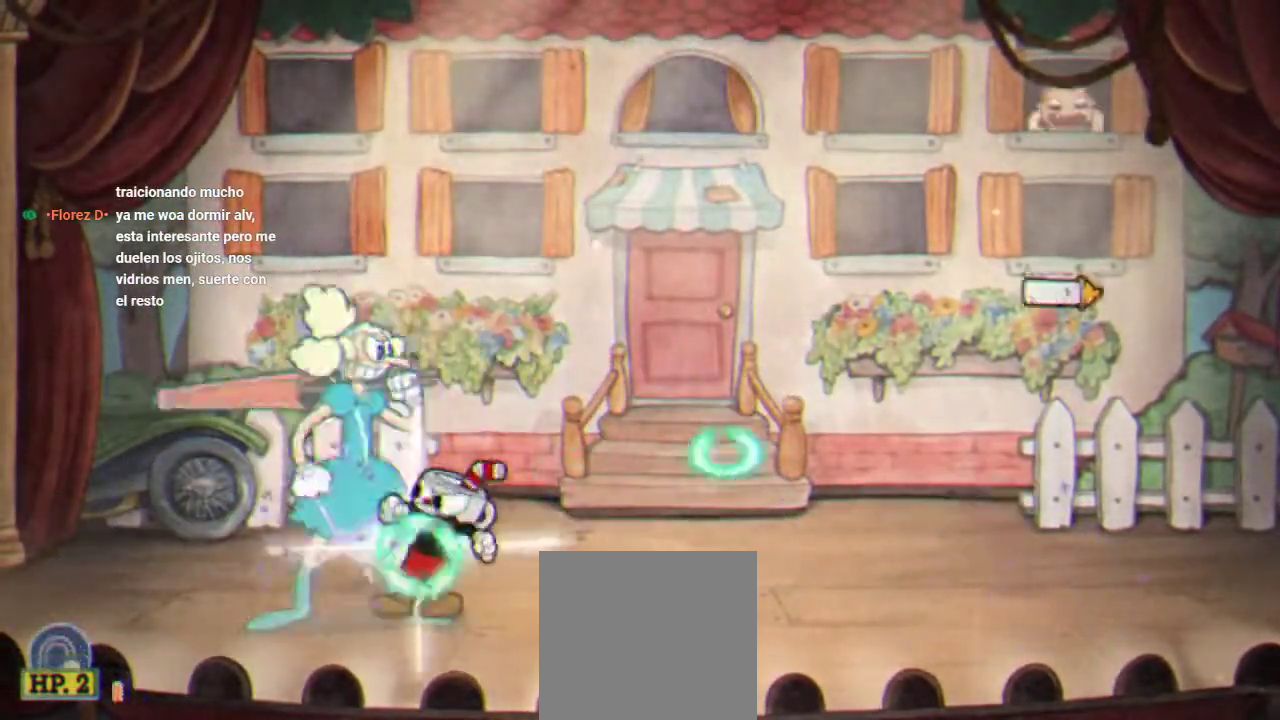
{"buttons": ["X", "R1"], "left_stick": "center", "right_stick": "center", "events": [[67, "X", "up"], [167, "X", "down"], [233, "X", "up"], [333, "X", "down"], [400, "X", "up"], [500, "X", "down"]]}
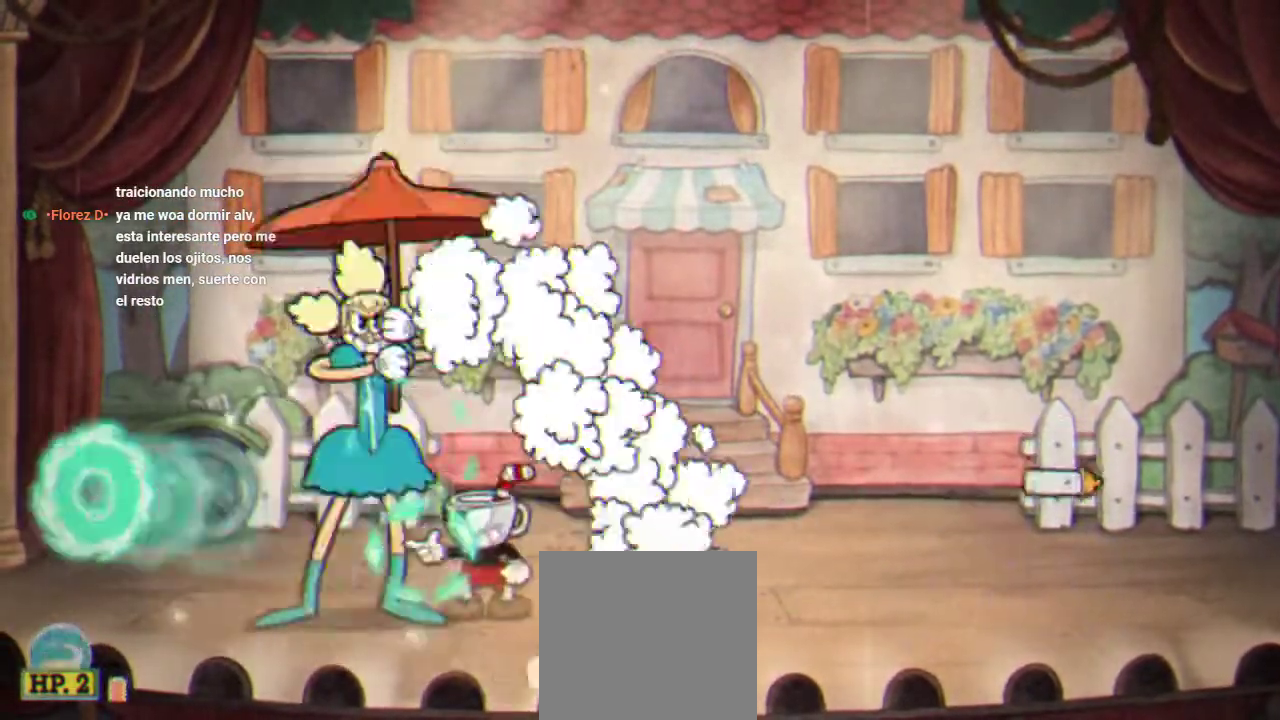
{"buttons": ["R1", "DPAD_RIGHT"], "left_stick": "center", "right_stick": "center", "events": [[100, "X", "up"], [167, "X", "down"], [300, "A", "down"], [300, "DPAD_RIGHT", "down"], [333, "X", "up"], [433, "A", "up"], [433, "X", "down"], [500, "X", "up"]]}
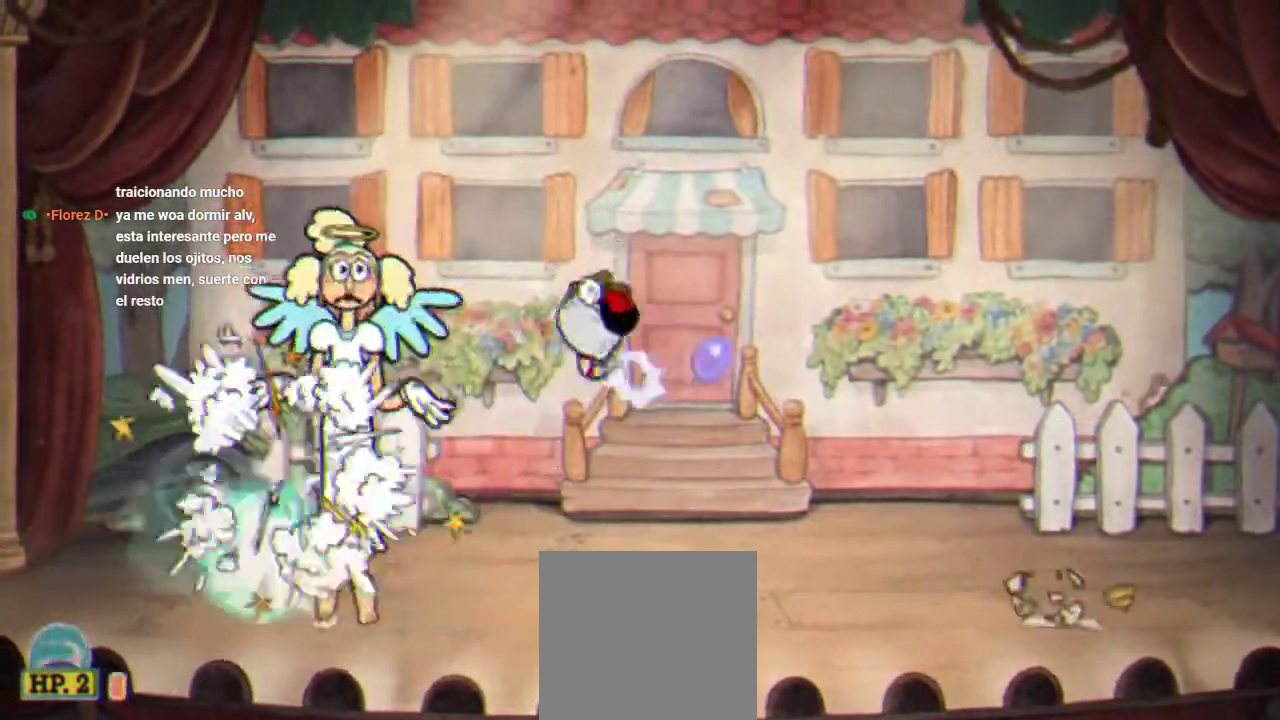
{"buttons": ["X", "R1", "DPAD_LEFT"], "left_stick": "center", "right_stick": "center", "events": [[67, "X", "down"], [200, "X", "up"], [267, "X", "down"], [367, "X", "up"], [433, "DPAD_RIGHT", "up"], [467, "X", "down"], [500, "DPAD_LEFT", "down"]]}
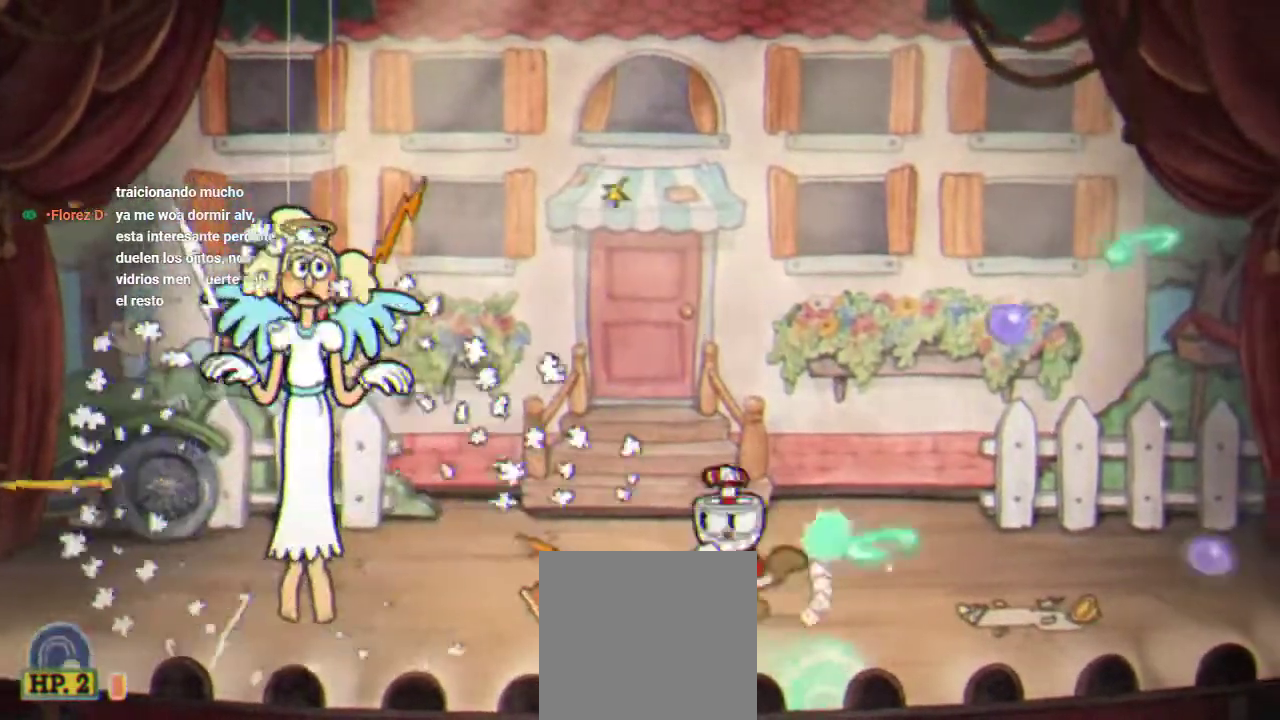
{"buttons": ["X", "R1", "DPAD_UP", "DPAD_LEFT"], "left_stick": "center", "right_stick": "center", "events": [[133, "DPAD_LEFT", "up"], [267, "A", "down"], [267, "DPAD_LEFT", "down"], [367, "X", "up"], [400, "A", "up"], [400, "DPAD_UP", "down"], [467, "X", "down"]]}
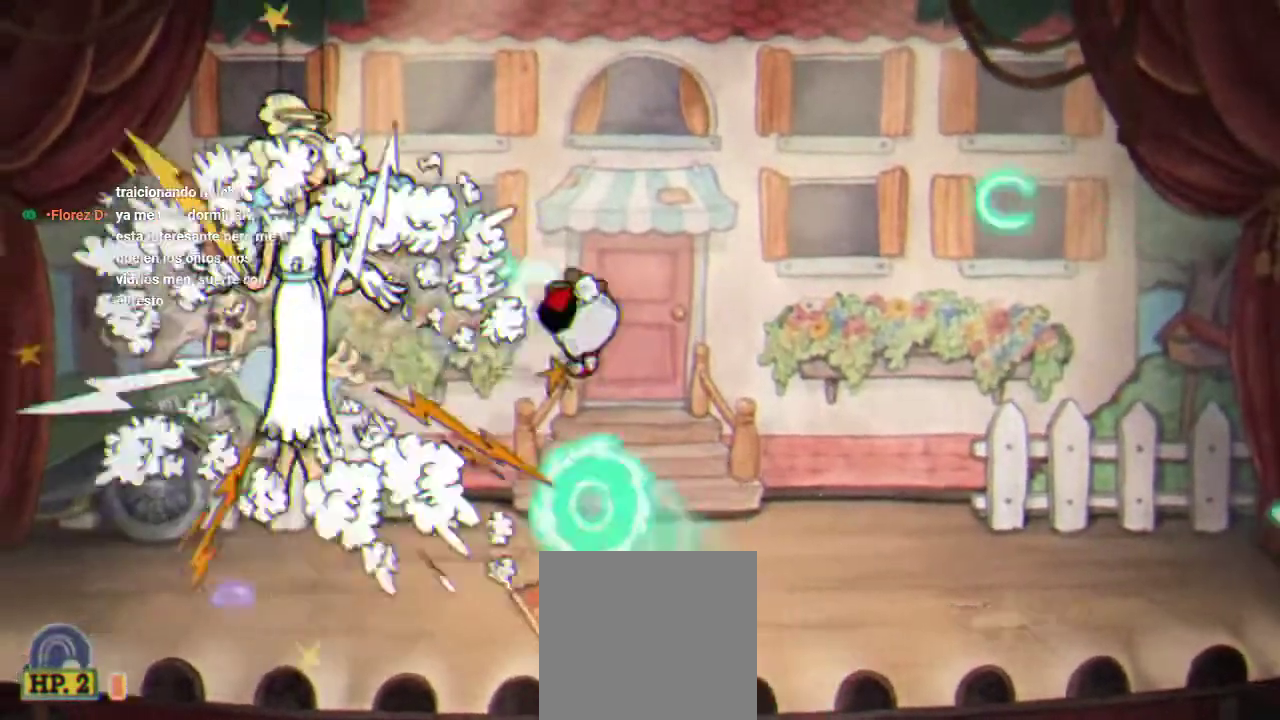
{"buttons": ["X", "R1", "DPAD_UP", "DPAD_LEFT"], "left_stick": "center", "right_stick": "center", "events": [[67, "X", "up"], [133, "X", "down"], [233, "X", "up"], [333, "X", "down"], [400, "X", "up"], [467, "X", "down"]]}
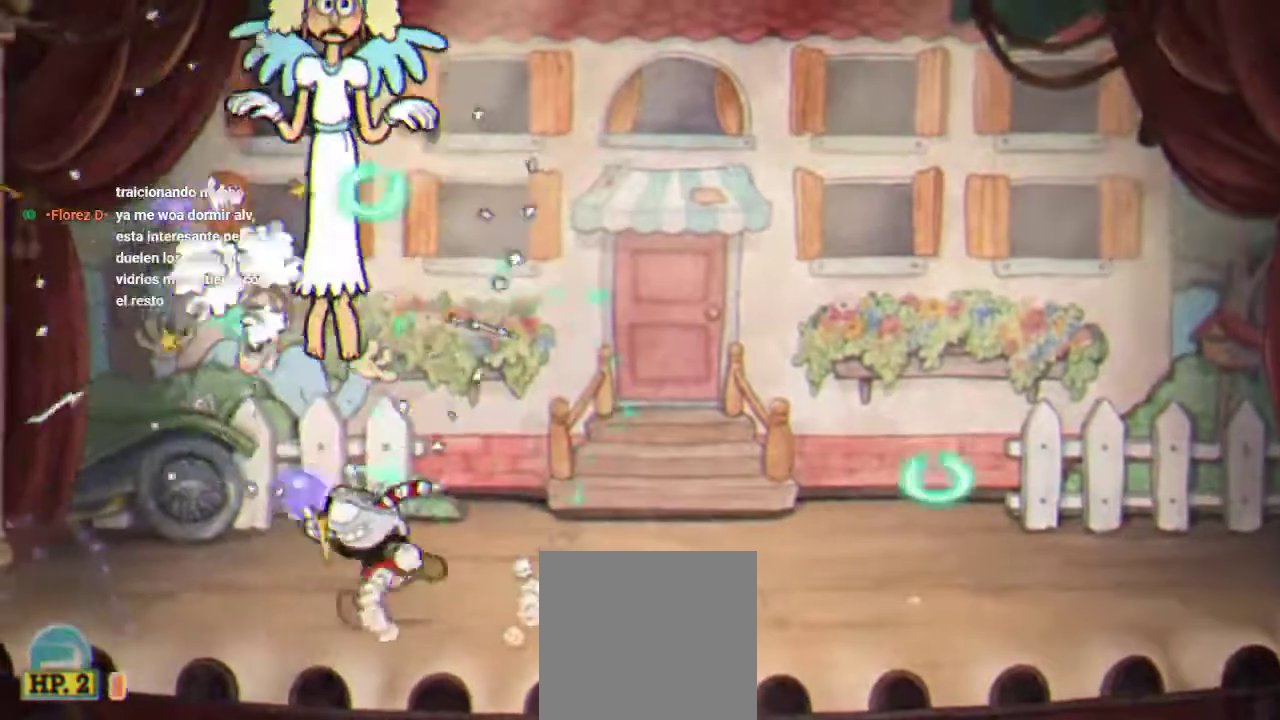
{"buttons": ["X", "R1", "DPAD_UP"], "left_stick": "center", "right_stick": "center", "events": [[33, "A", "down"], [67, "X", "up"], [200, "A", "up"], [333, "DPAD_LEFT", "up"], [333, "X", "down"], [400, "X", "up"], [500, "X", "down"]]}